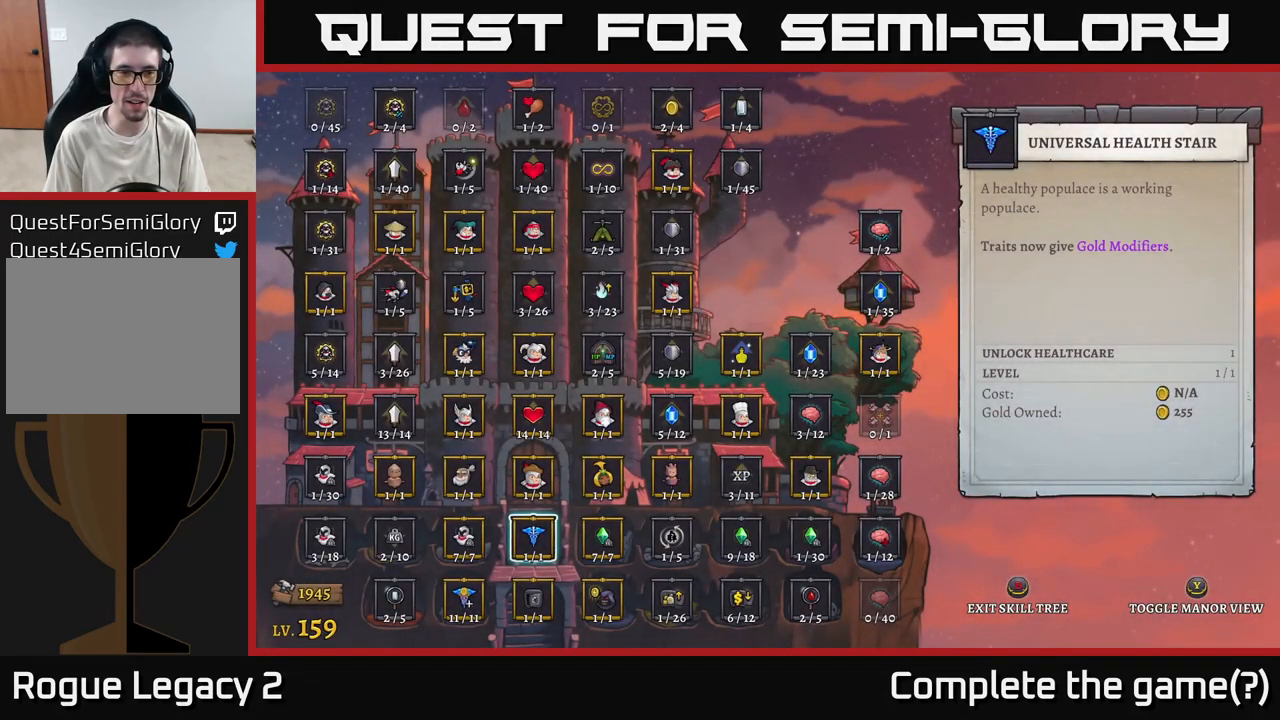
Gameplay with a controller (Xbox layout); each line is a JSON object with the inputs held at the frame after it. "events" lists button and stick changes between this image and that frame as [ms after this image, input, new state], when the widget could be followed in between.
{"buttons": [], "left_stick": "center", "right_stick": "center", "events": [[183, "B", "down"], [316, "B", "up"]]}
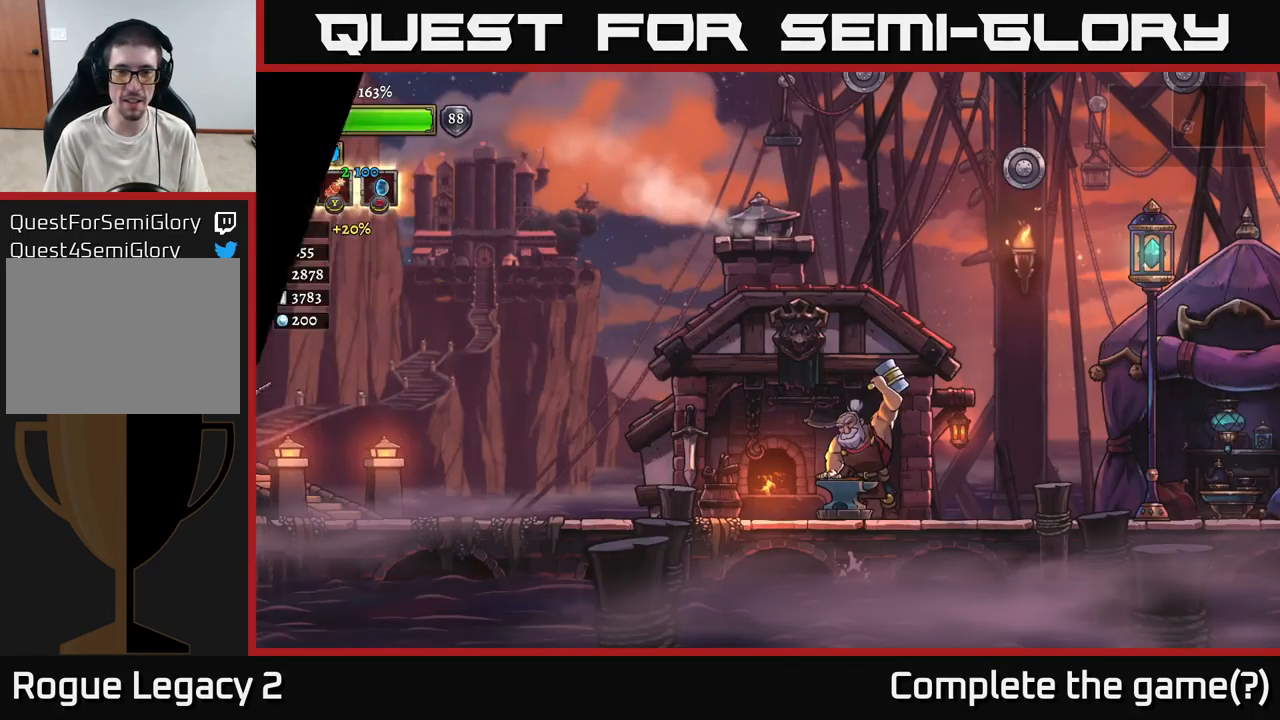
{"buttons": [], "left_stick": "right", "right_stick": "center", "events": [[333, "left_stick", "right"]]}
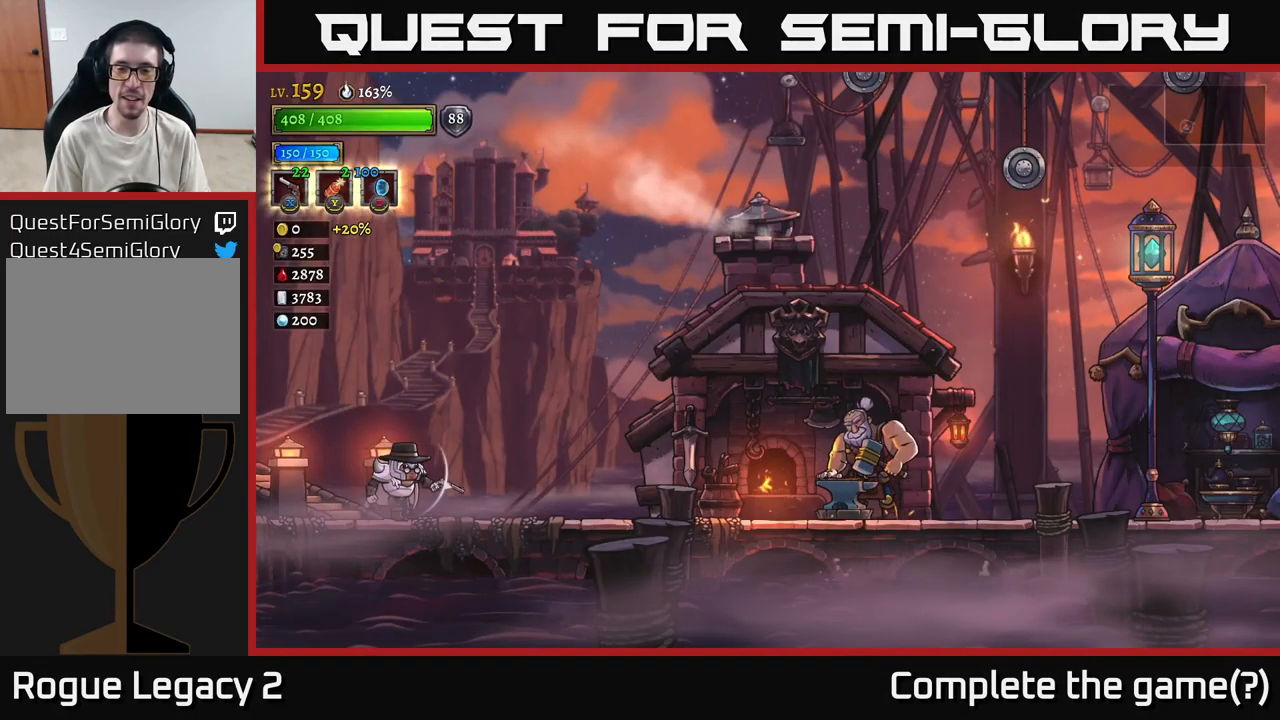
{"buttons": ["R2"], "left_stick": "right", "right_stick": "center", "events": [[216, "R2", "down"]]}
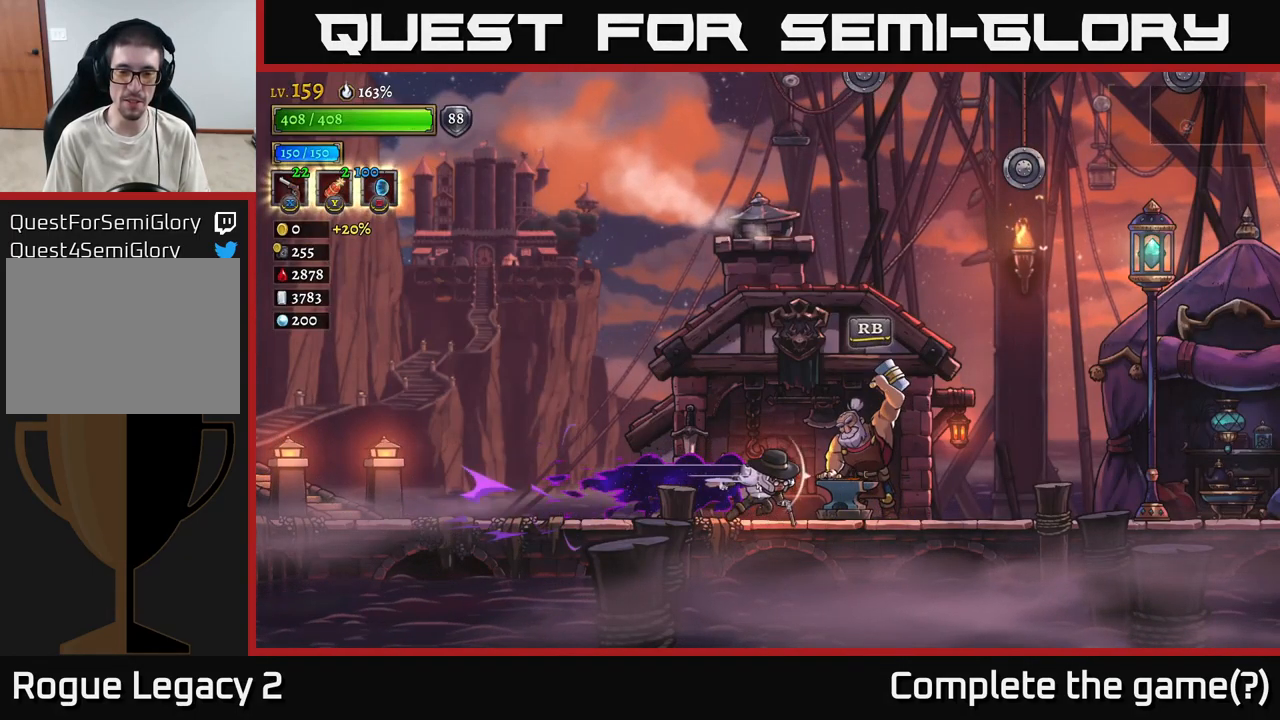
{"buttons": ["R2"], "left_stick": "right", "right_stick": "center", "events": [[316, "R2", "up"], [366, "R2", "down"]]}
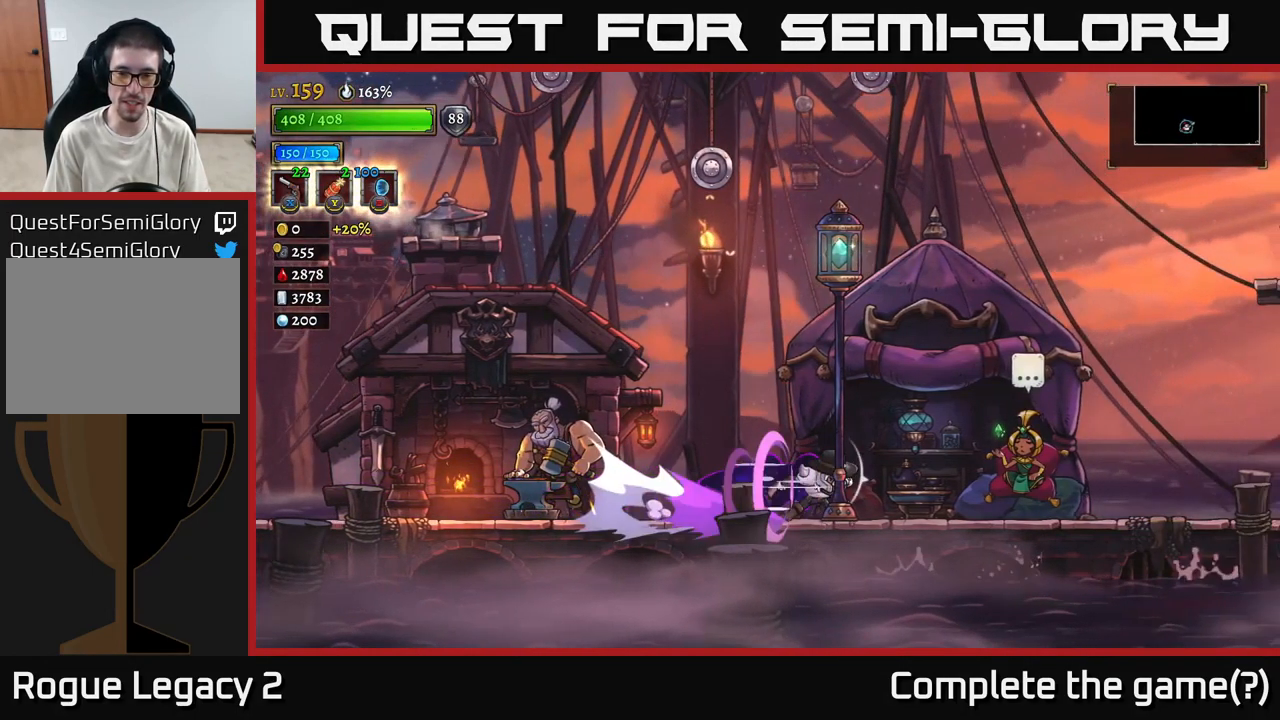
{"buttons": [], "left_stick": "right", "right_stick": "center", "events": [[400, "R2", "up"]]}
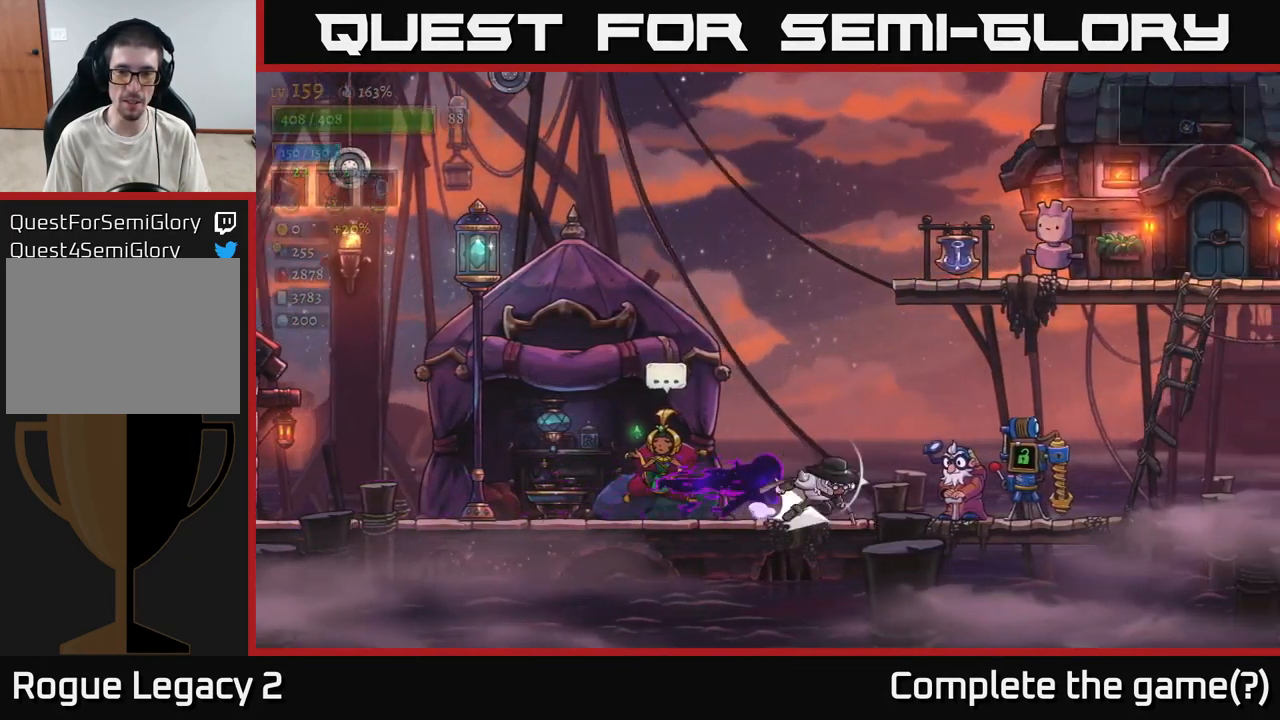
{"buttons": ["R2"], "left_stick": "right", "right_stick": "center", "events": [[16, "R2", "down"]]}
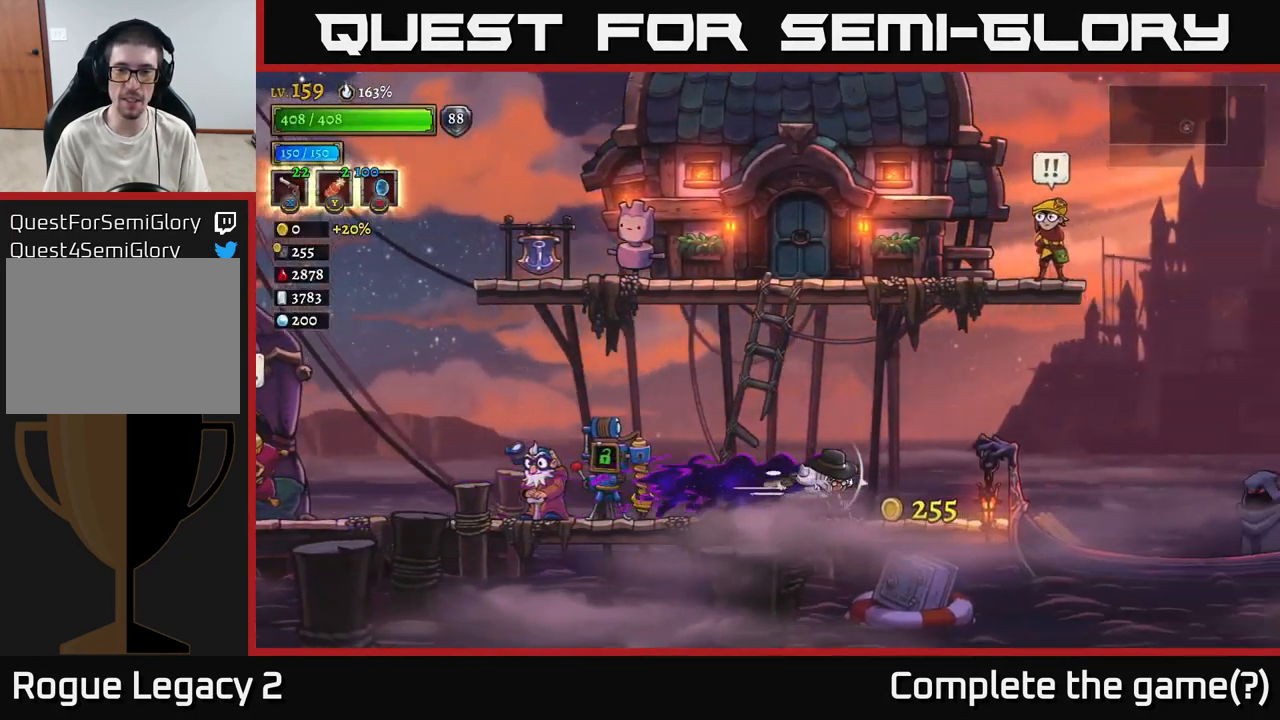
{"buttons": ["R2"], "left_stick": "right", "right_stick": "center", "events": [[100, "R2", "up"], [150, "A", "down"], [366, "R2", "down"], [400, "A", "up"]]}
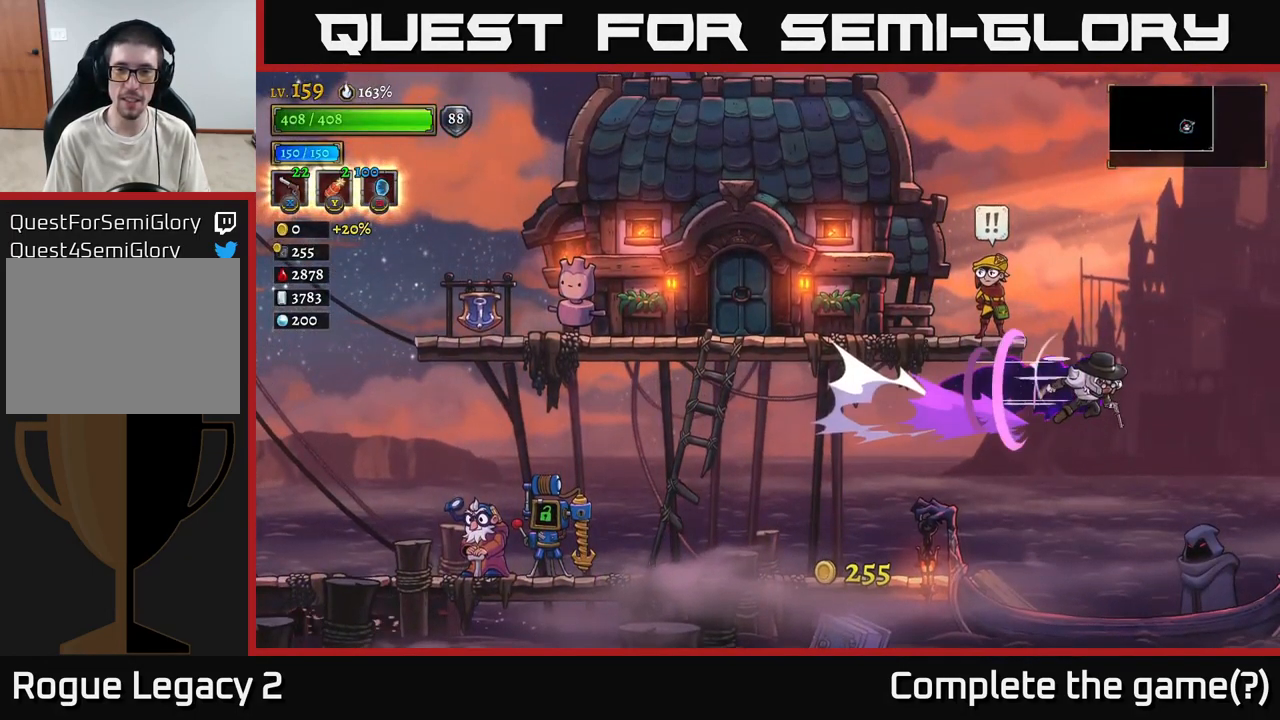
{"buttons": [], "left_stick": "left", "right_stick": "center", "events": [[33, "left_stick", "left"], [133, "R2", "up"], [233, "A", "down"], [500, "A", "up"]]}
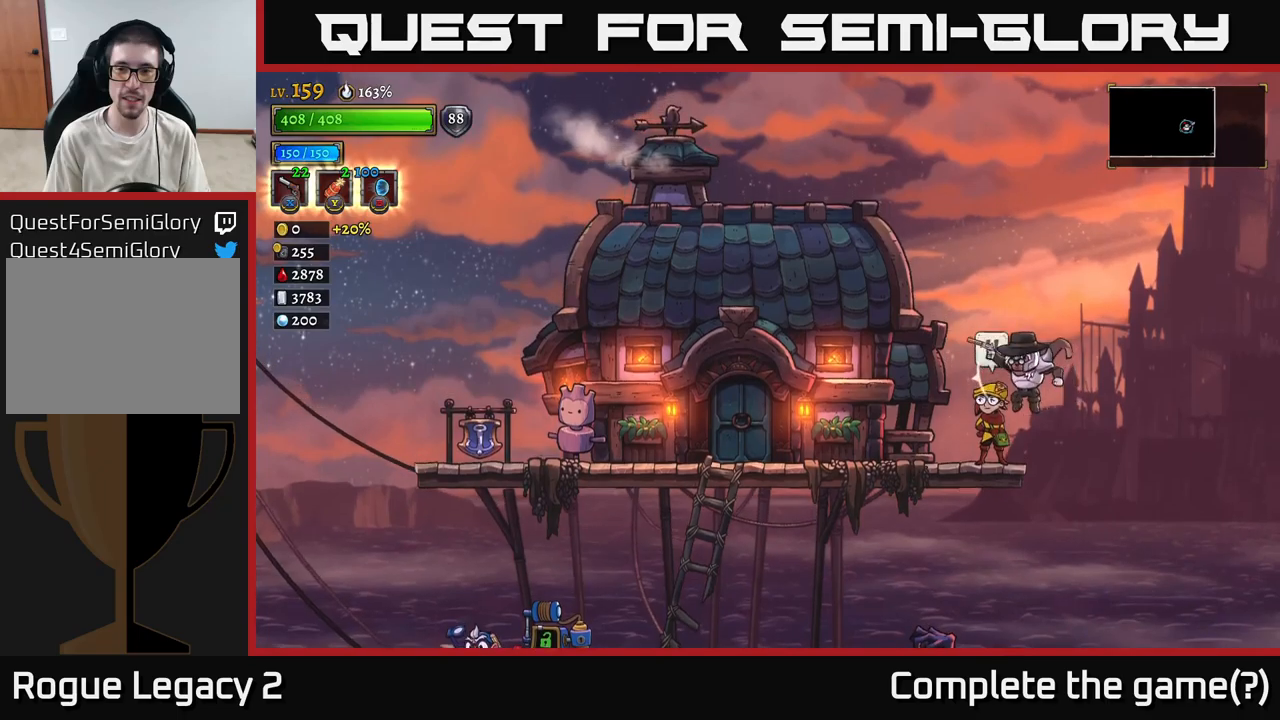
{"buttons": ["R1"], "left_stick": "center", "right_stick": "center", "events": [[283, "left_stick", "right"], [400, "R1", "down"], [400, "left_stick", "center"]]}
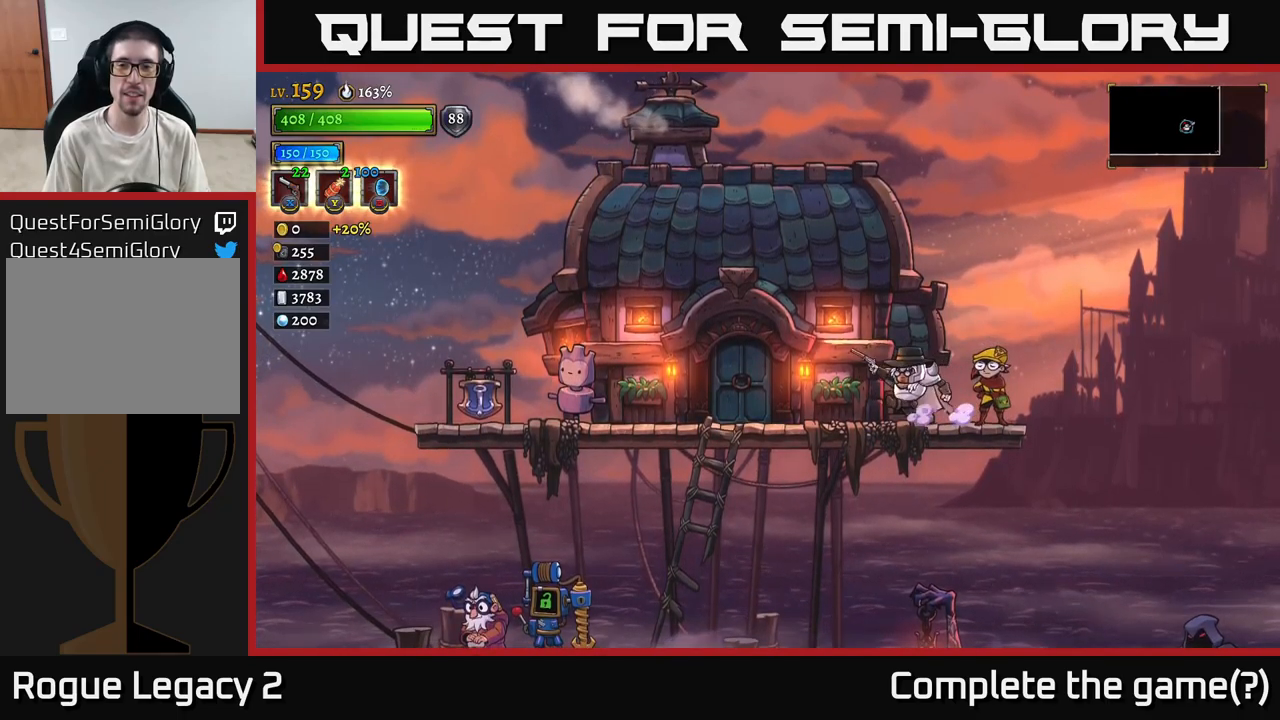
{"buttons": [], "left_stick": "center", "right_stick": "center", "events": [[50, "R1", "up"]]}
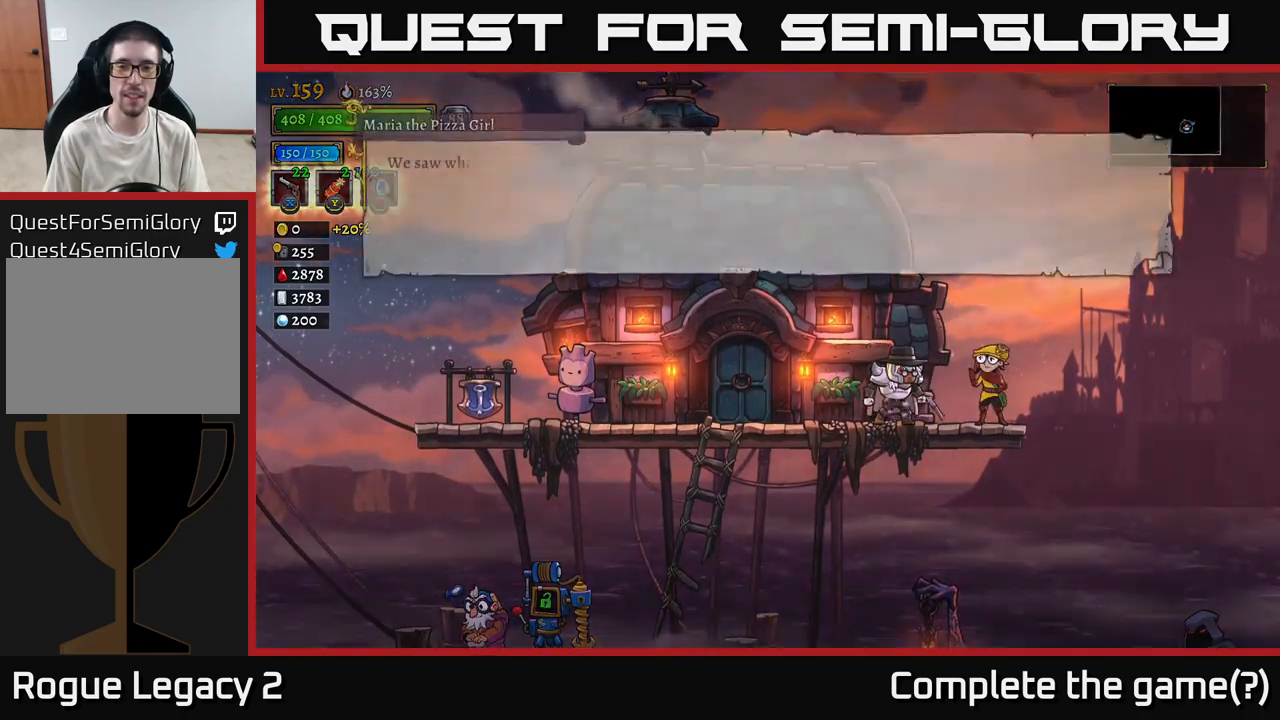
{"buttons": ["A"], "left_stick": "center", "right_stick": "center", "events": [[433, "A", "down"]]}
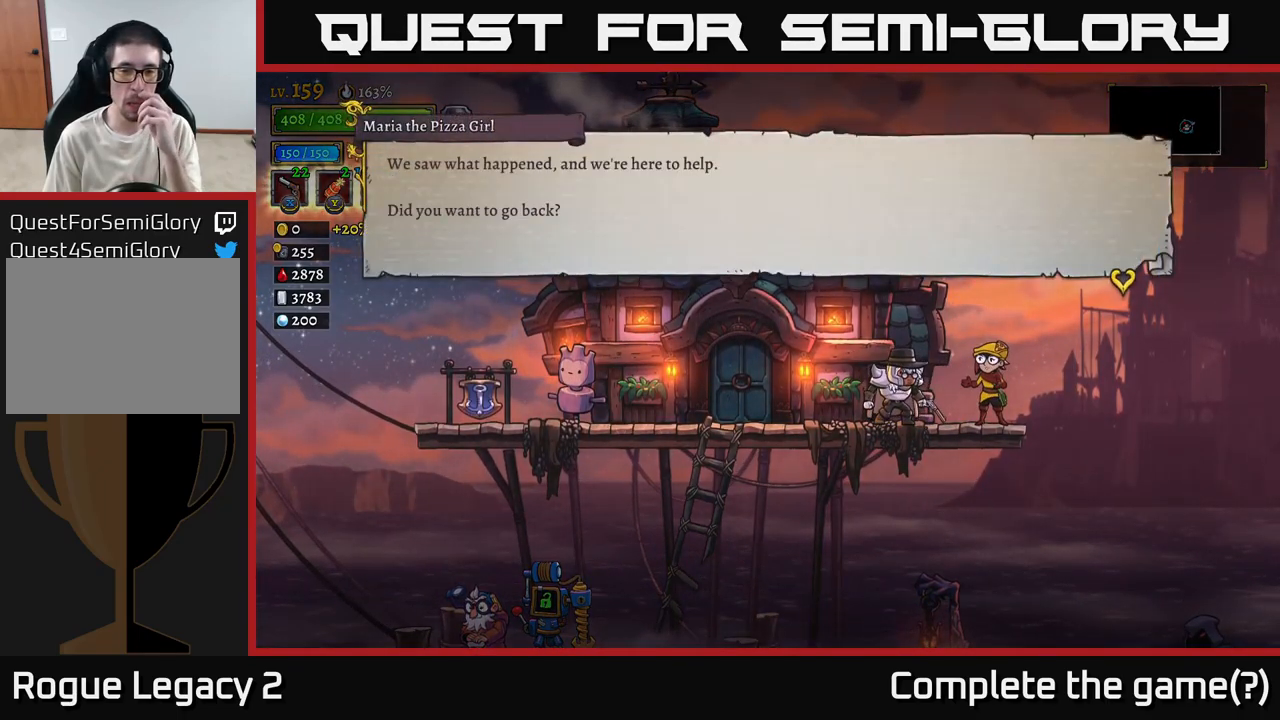
{"buttons": ["A"], "left_stick": "center", "right_stick": "center", "events": [[150, "A", "up"], [400, "A", "down"]]}
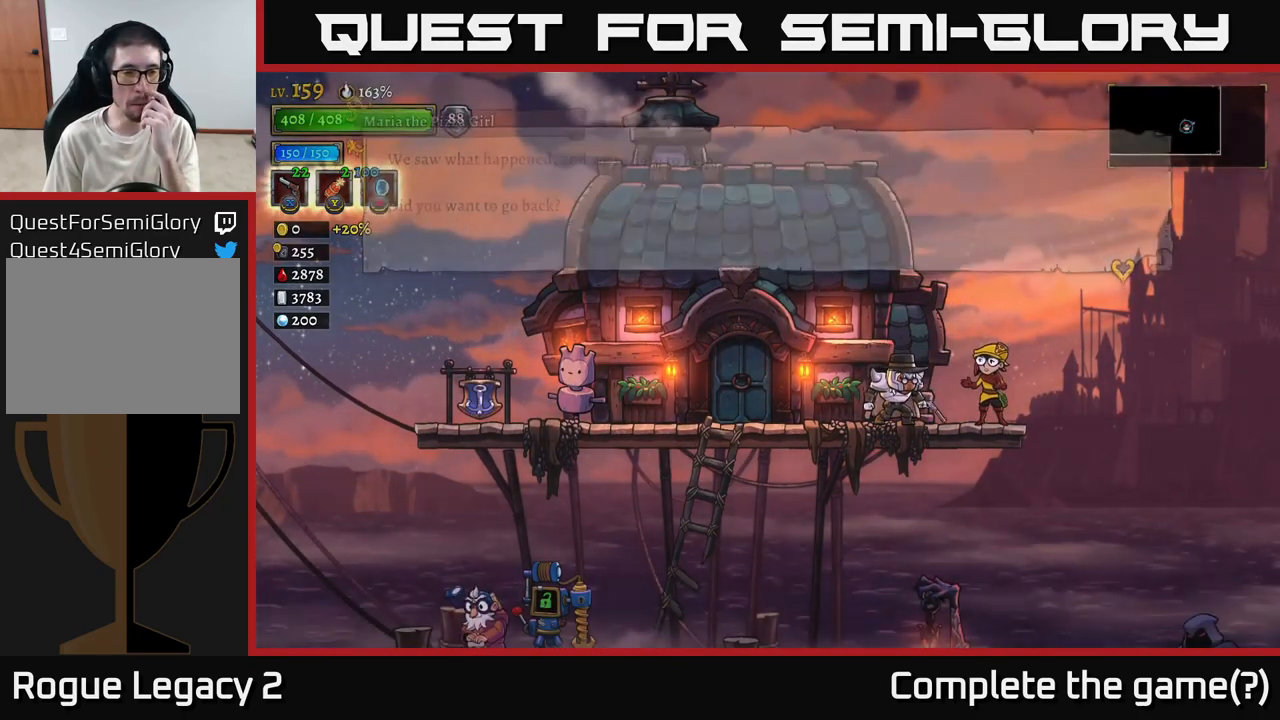
{"buttons": [], "left_stick": "center", "right_stick": "center", "events": [[67, "A", "up"]]}
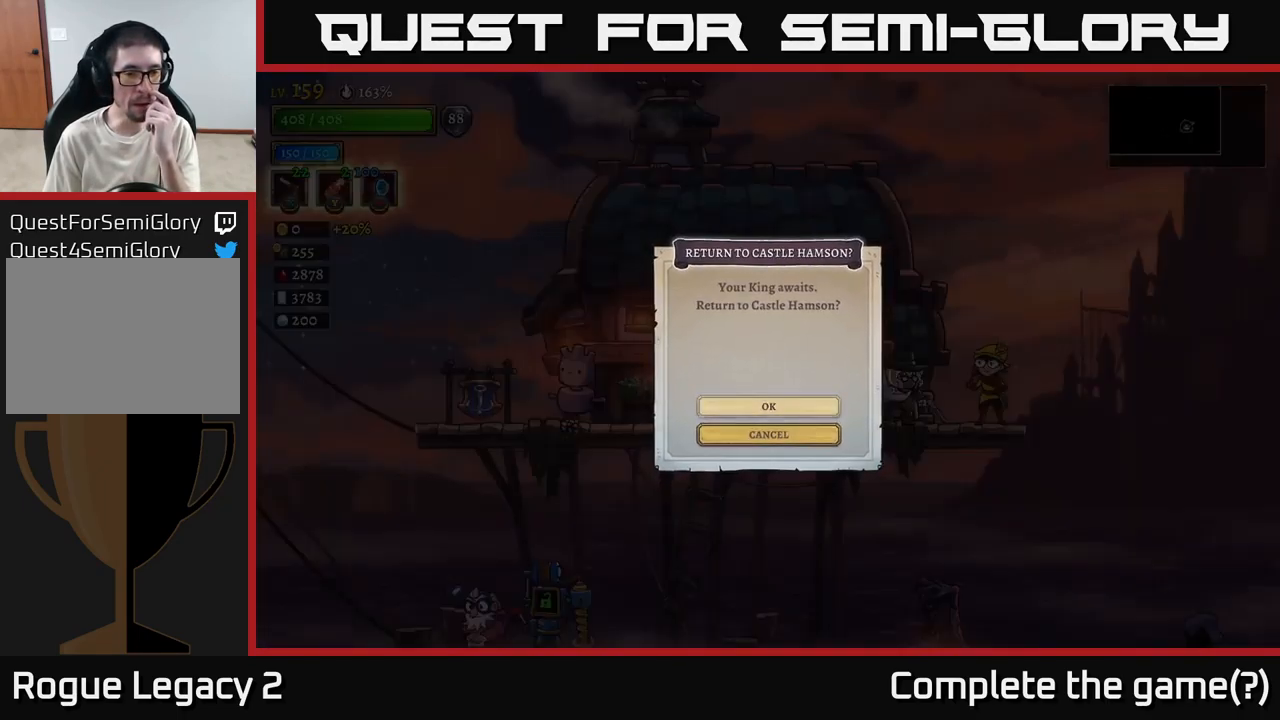
{"buttons": [], "left_stick": "center", "right_stick": "center", "events": []}
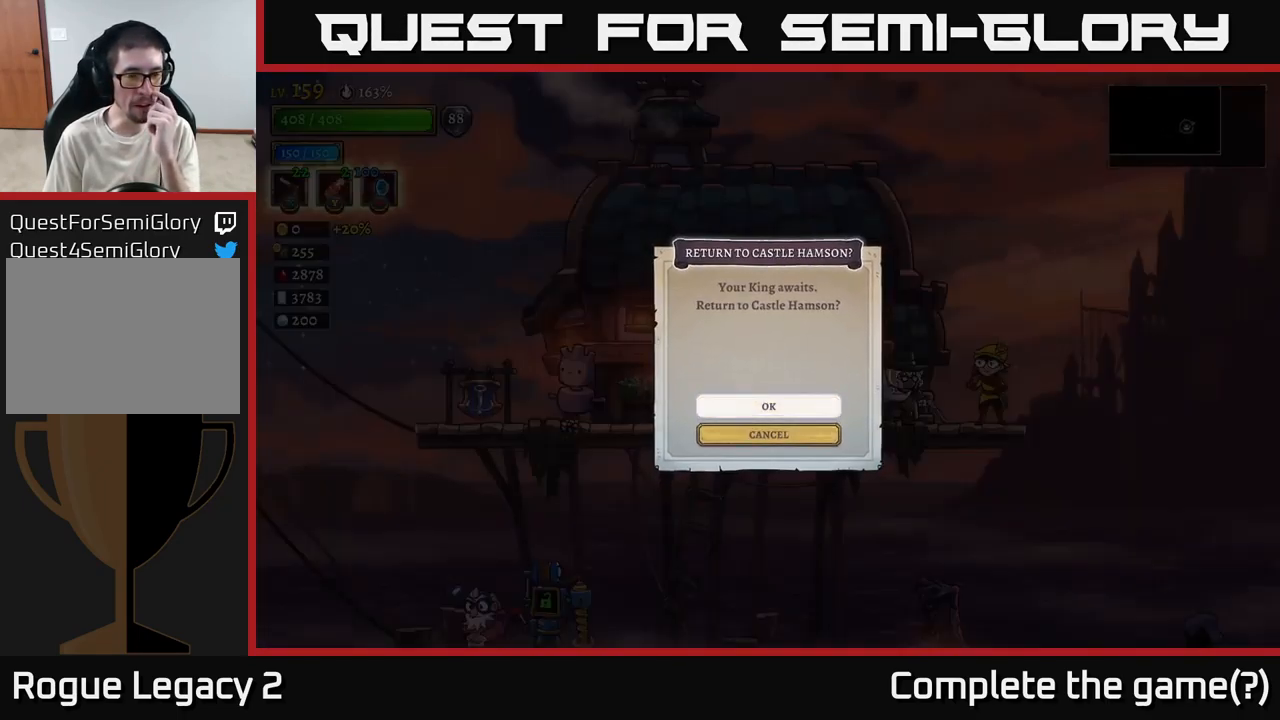
{"buttons": ["A"], "left_stick": "center", "right_stick": "center", "events": [[500, "A", "down"]]}
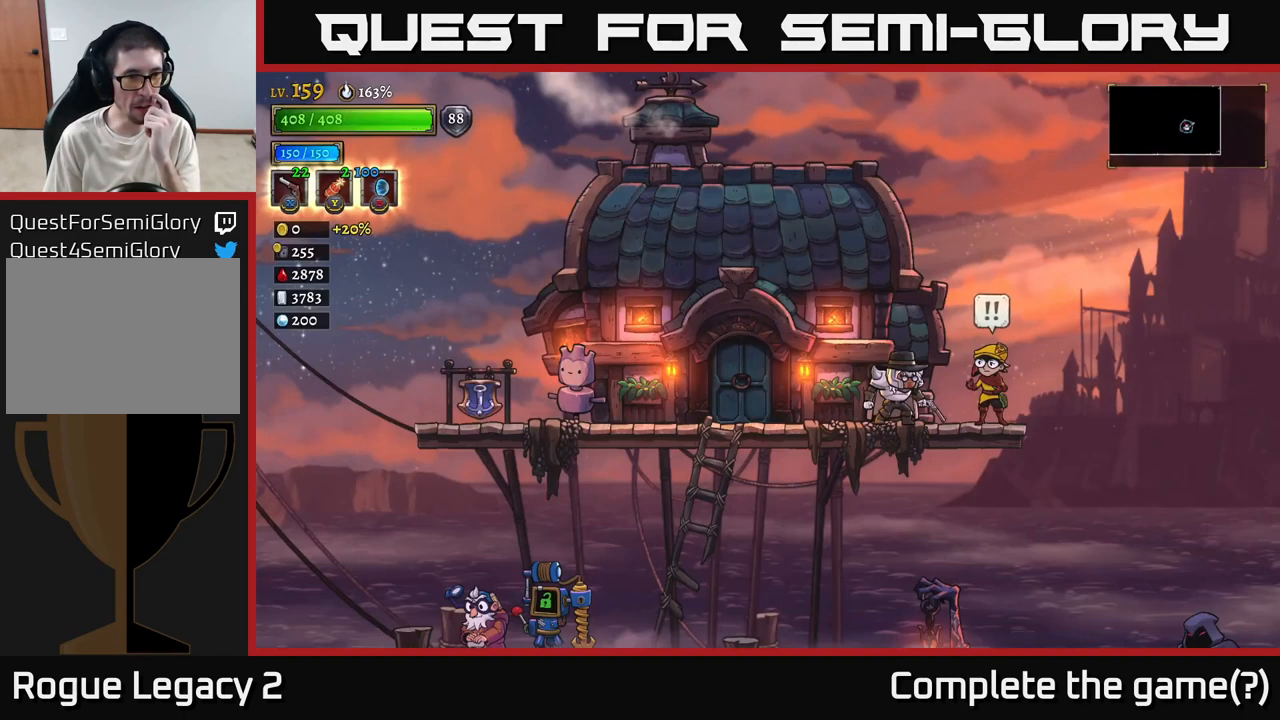
{"buttons": [], "left_stick": "center", "right_stick": "center", "events": [[200, "A", "up"]]}
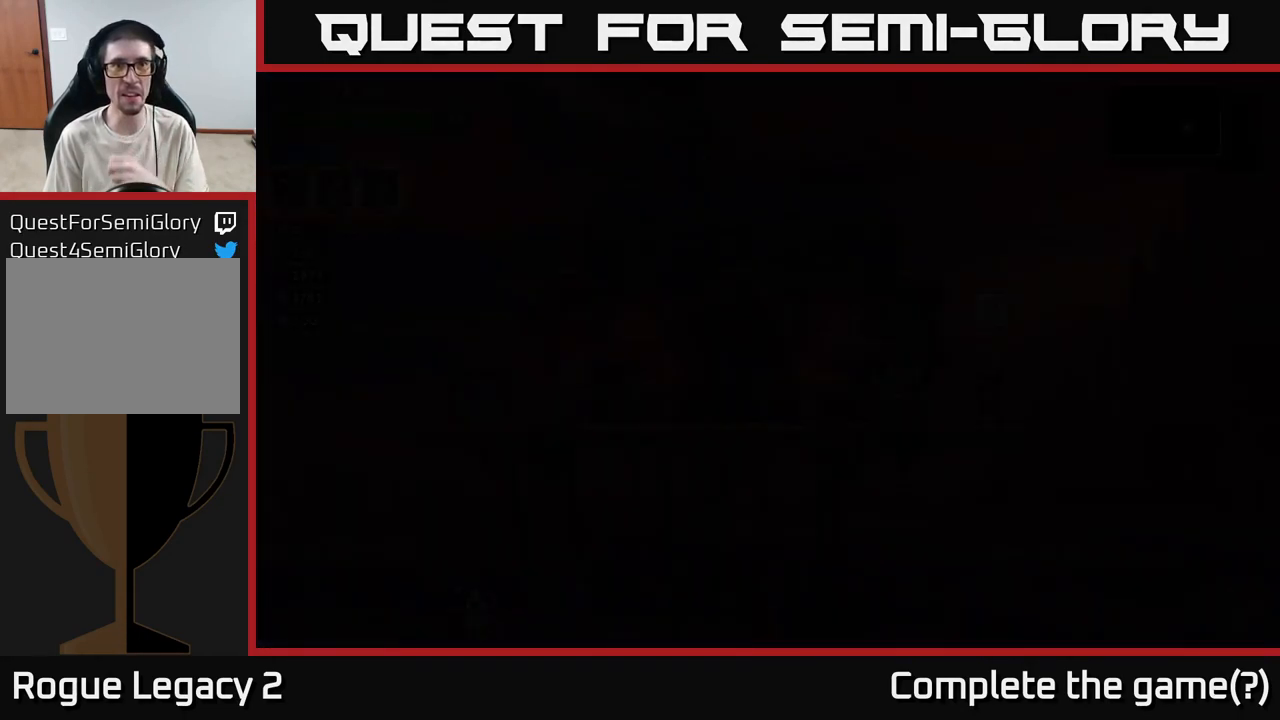
{"buttons": [], "left_stick": "center", "right_stick": "center", "events": []}
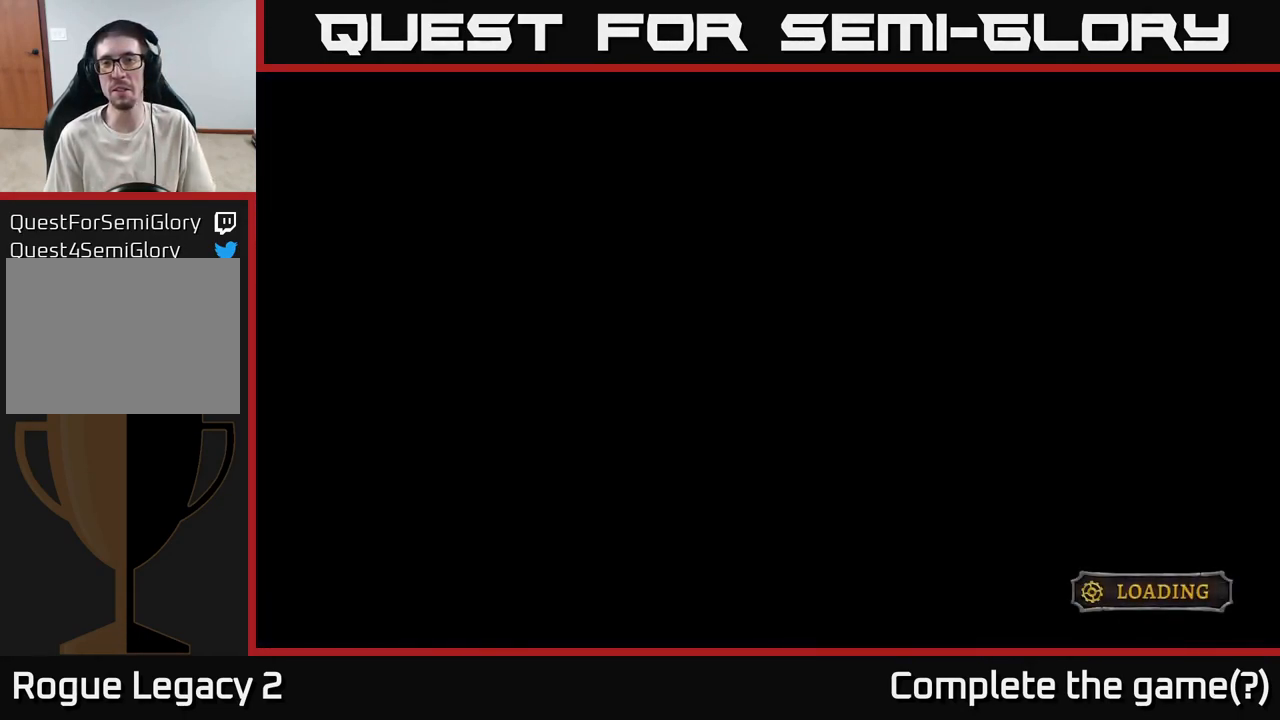
{"buttons": [], "left_stick": "center", "right_stick": "center", "events": []}
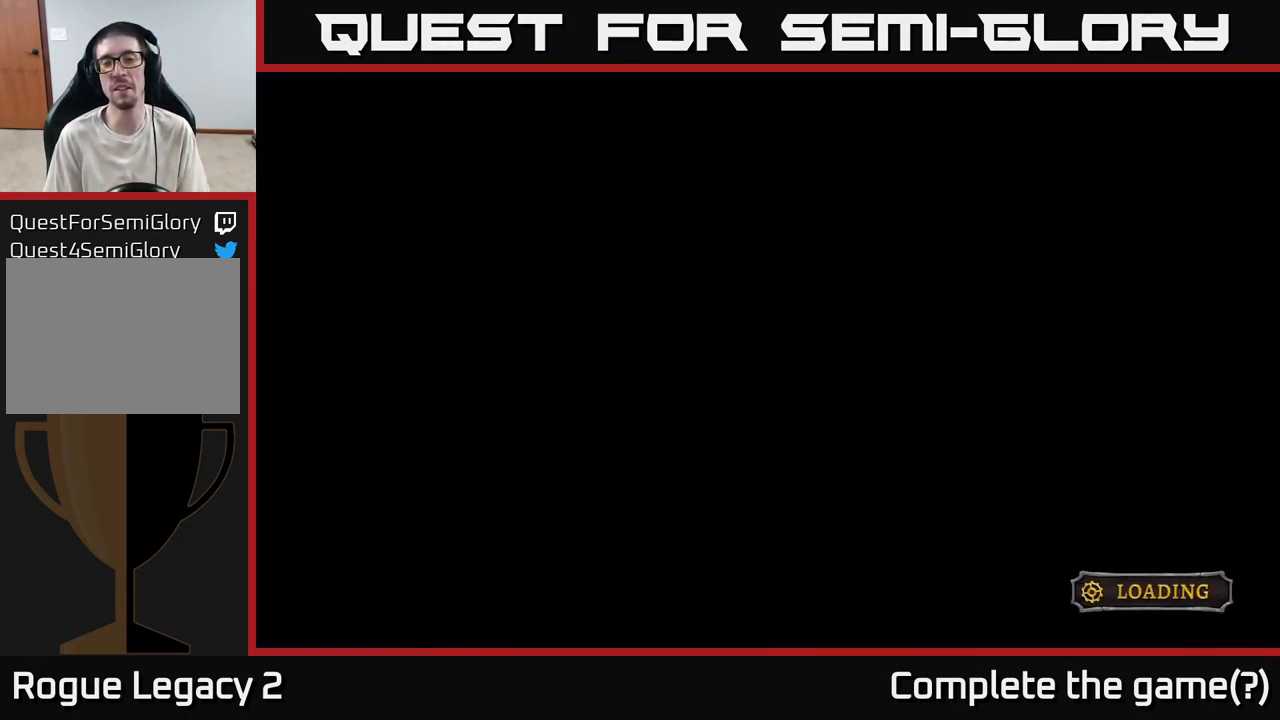
{"buttons": [], "left_stick": "center", "right_stick": "center", "events": []}
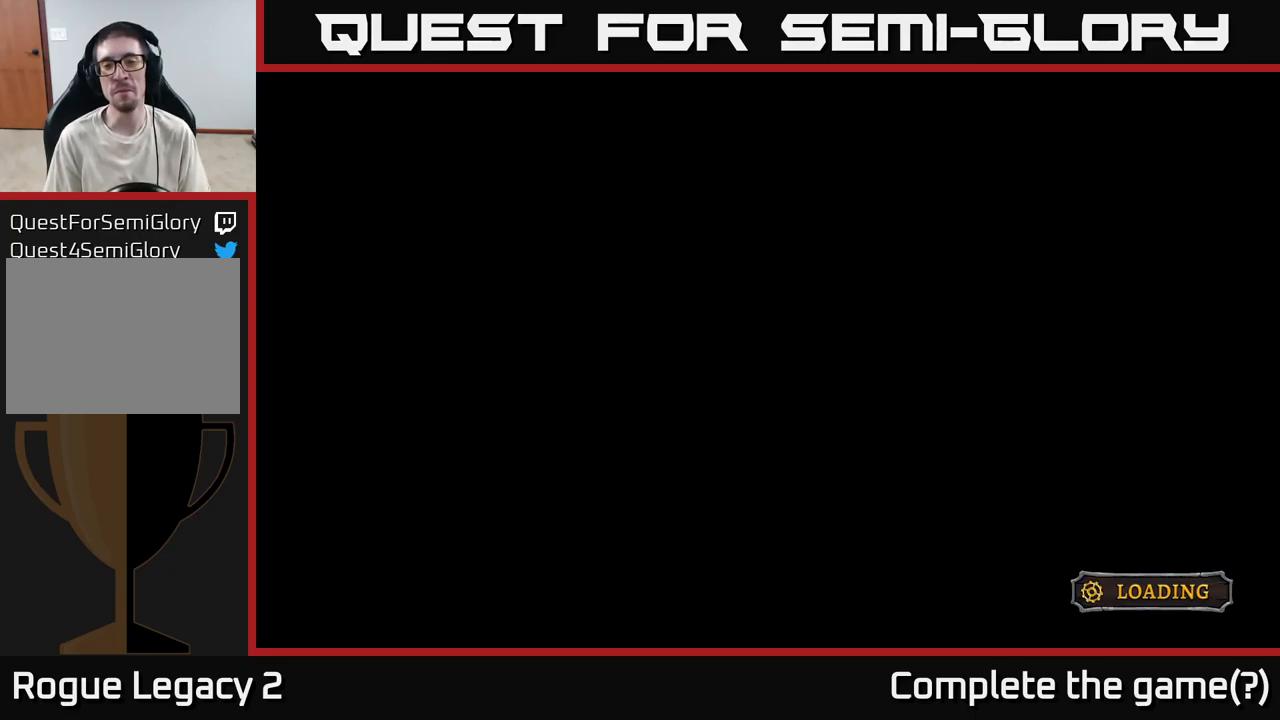
{"buttons": [], "left_stick": "center", "right_stick": "center", "events": []}
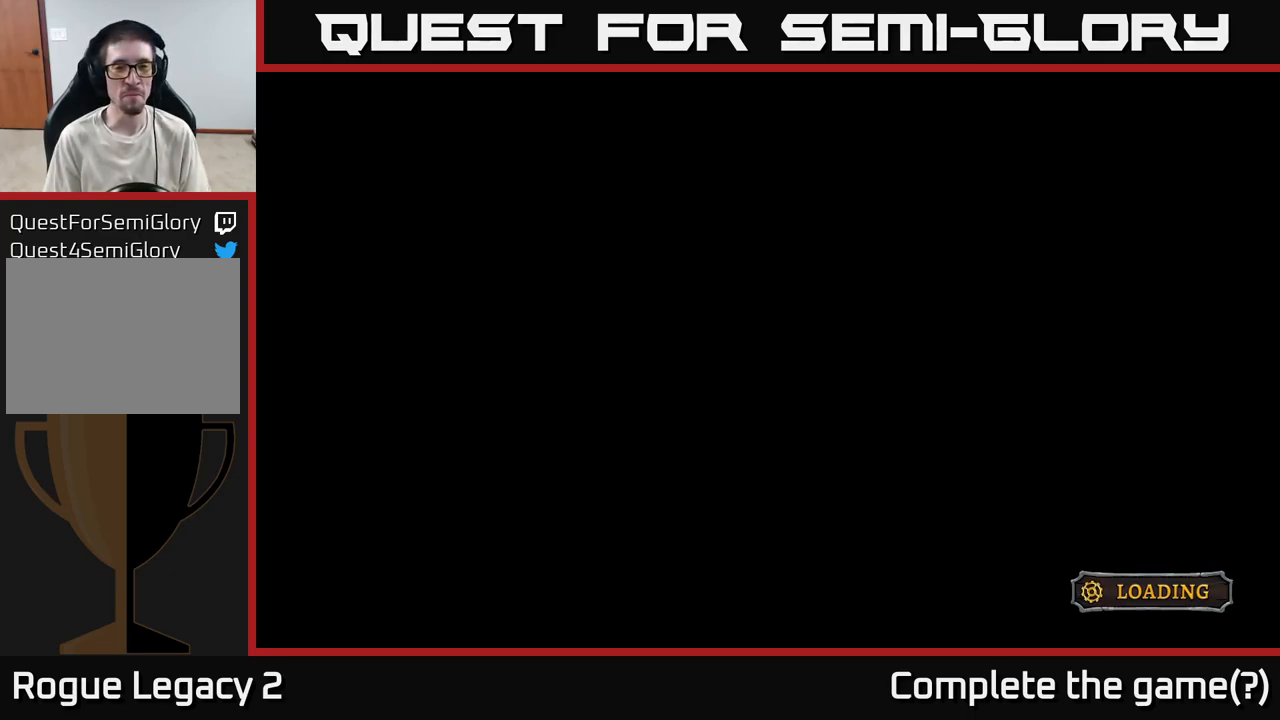
{"buttons": [], "left_stick": "center", "right_stick": "center", "events": []}
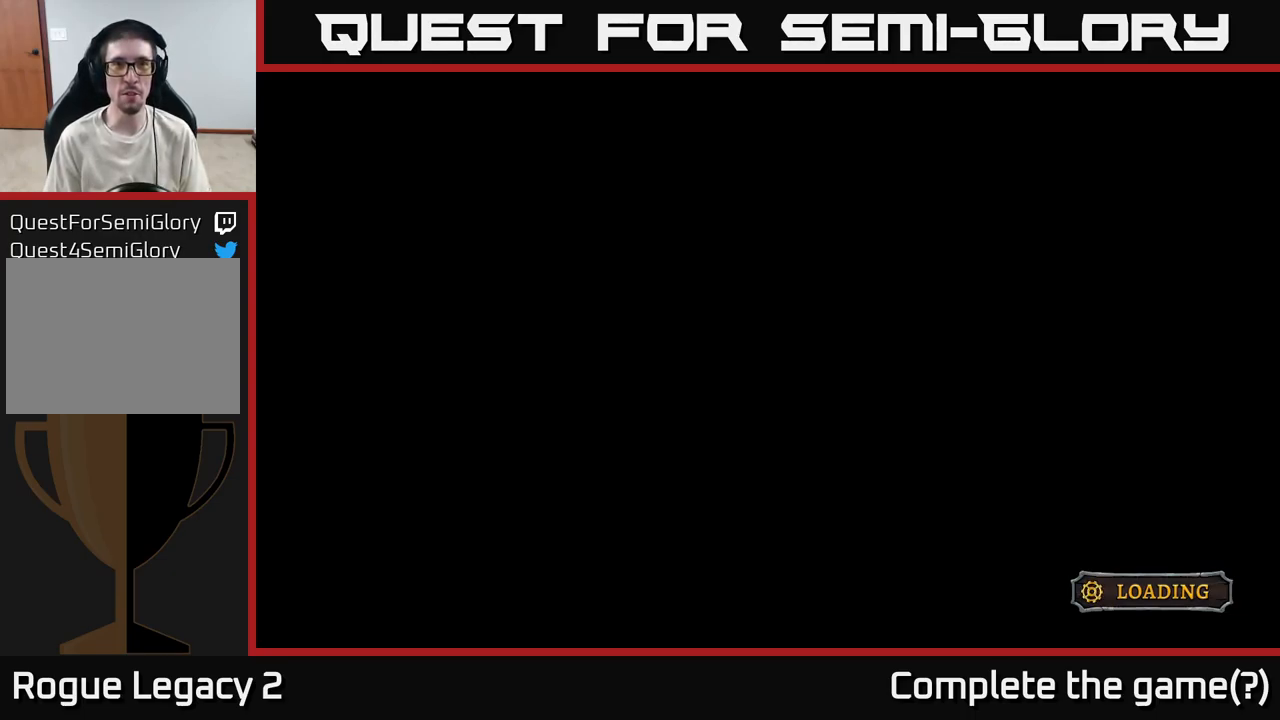
{"buttons": [], "left_stick": "center", "right_stick": "center", "events": []}
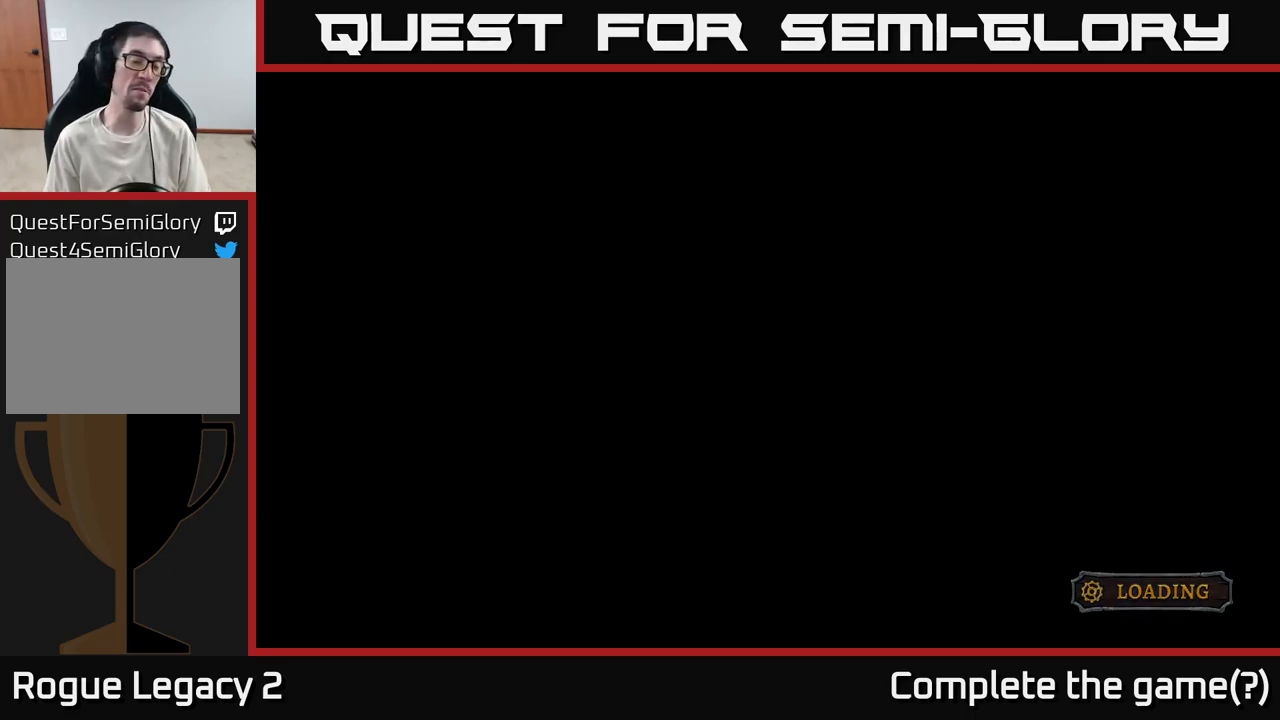
{"buttons": [], "left_stick": "center", "right_stick": "center", "events": []}
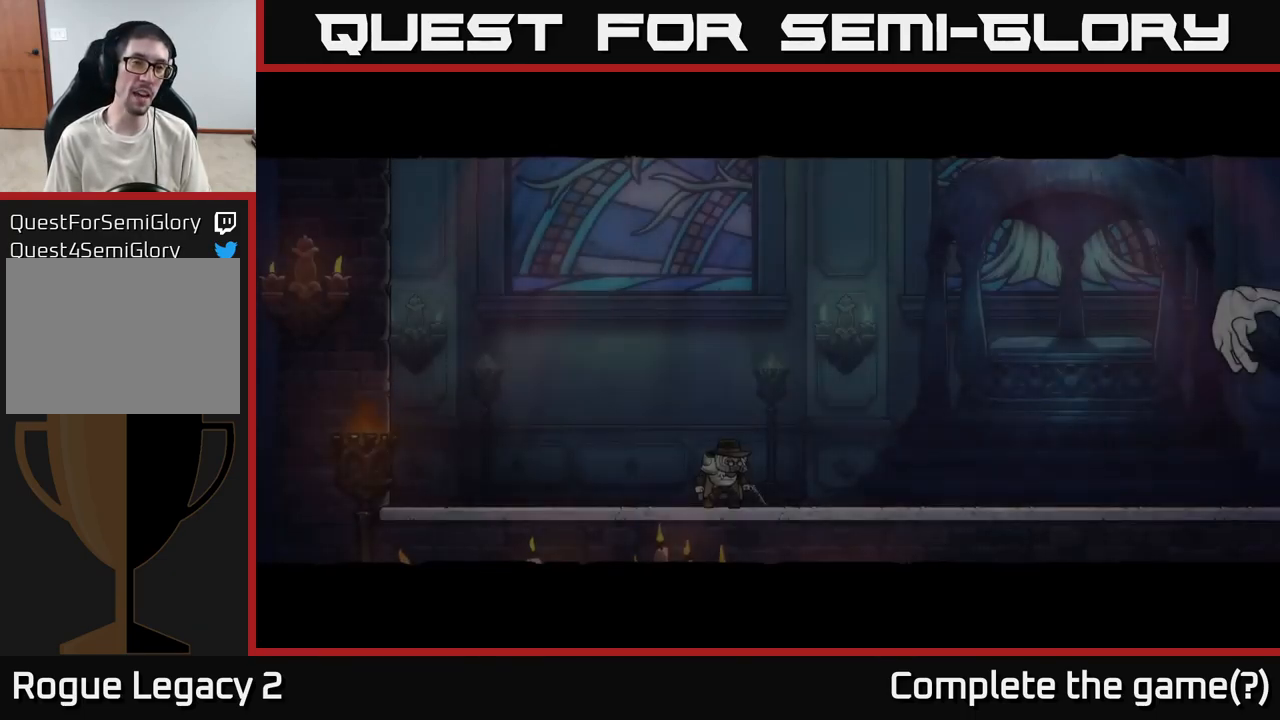
{"buttons": ["A"], "left_stick": "center", "right_stick": "center", "events": [[467, "A", "down"]]}
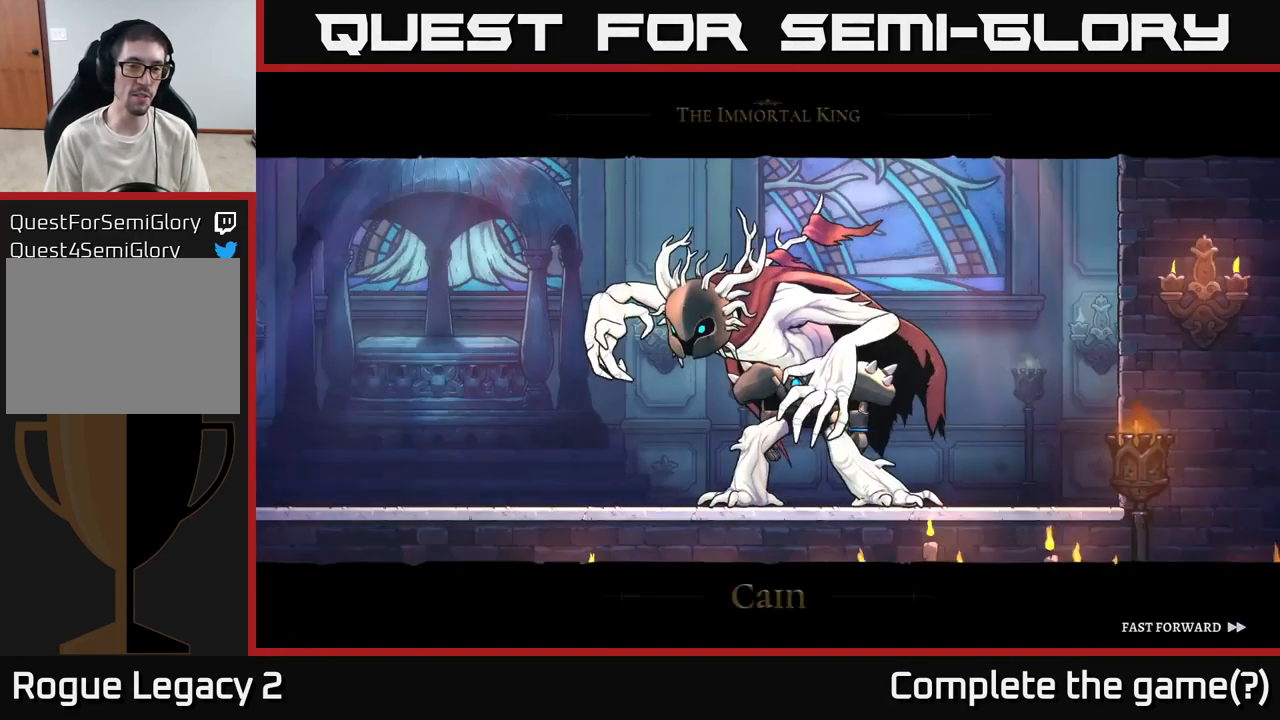
{"buttons": ["A"], "left_stick": "center", "right_stick": "center", "events": []}
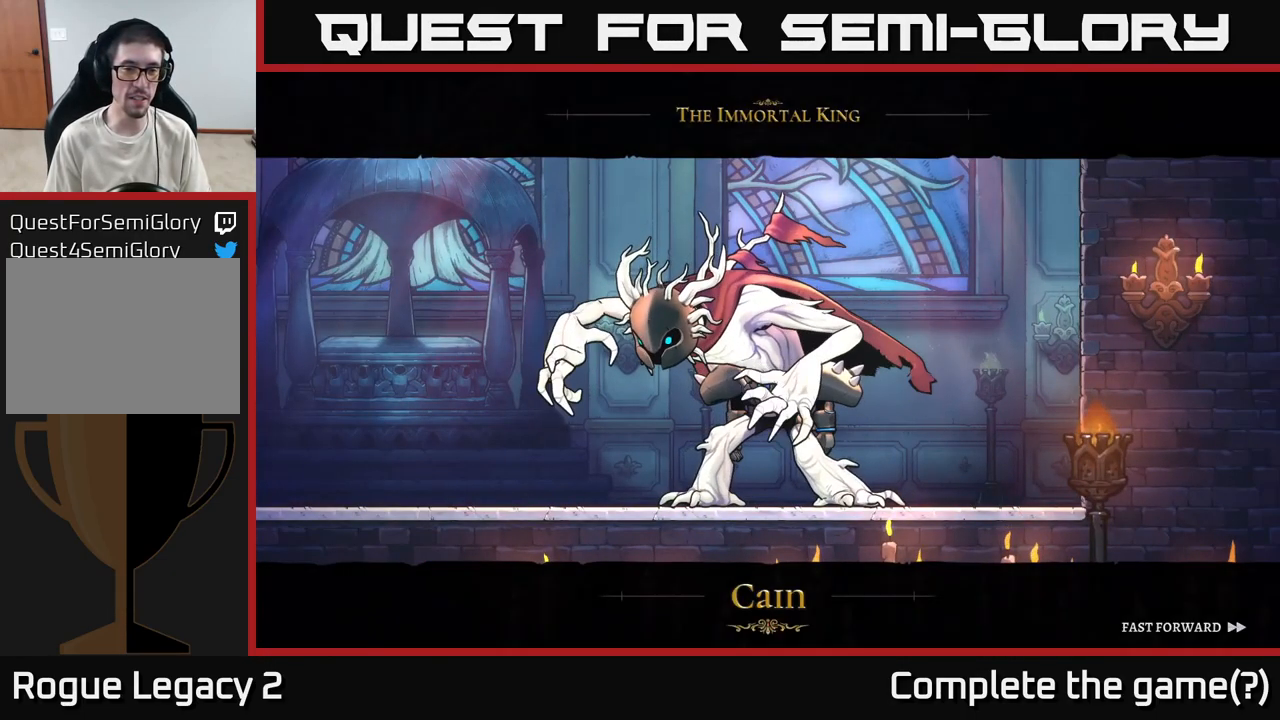
{"buttons": ["A"], "left_stick": "center", "right_stick": "center", "events": []}
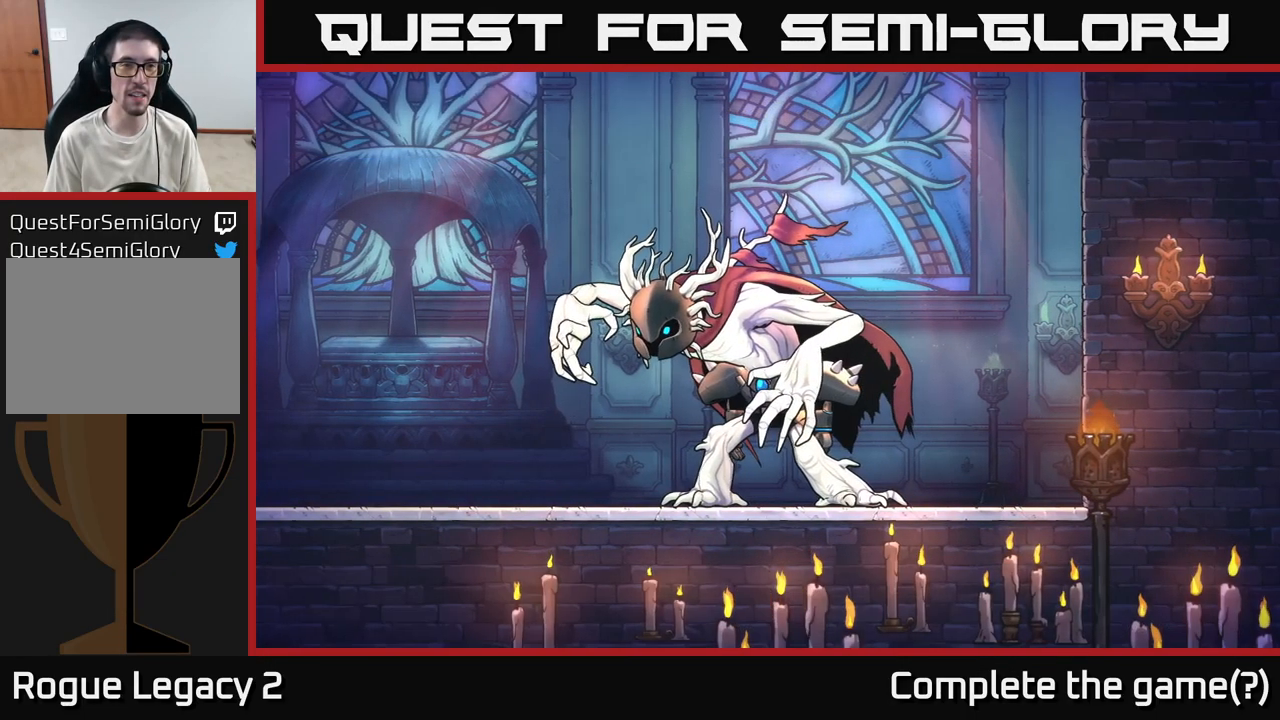
{"buttons": ["A"], "left_stick": "center", "right_stick": "center", "events": []}
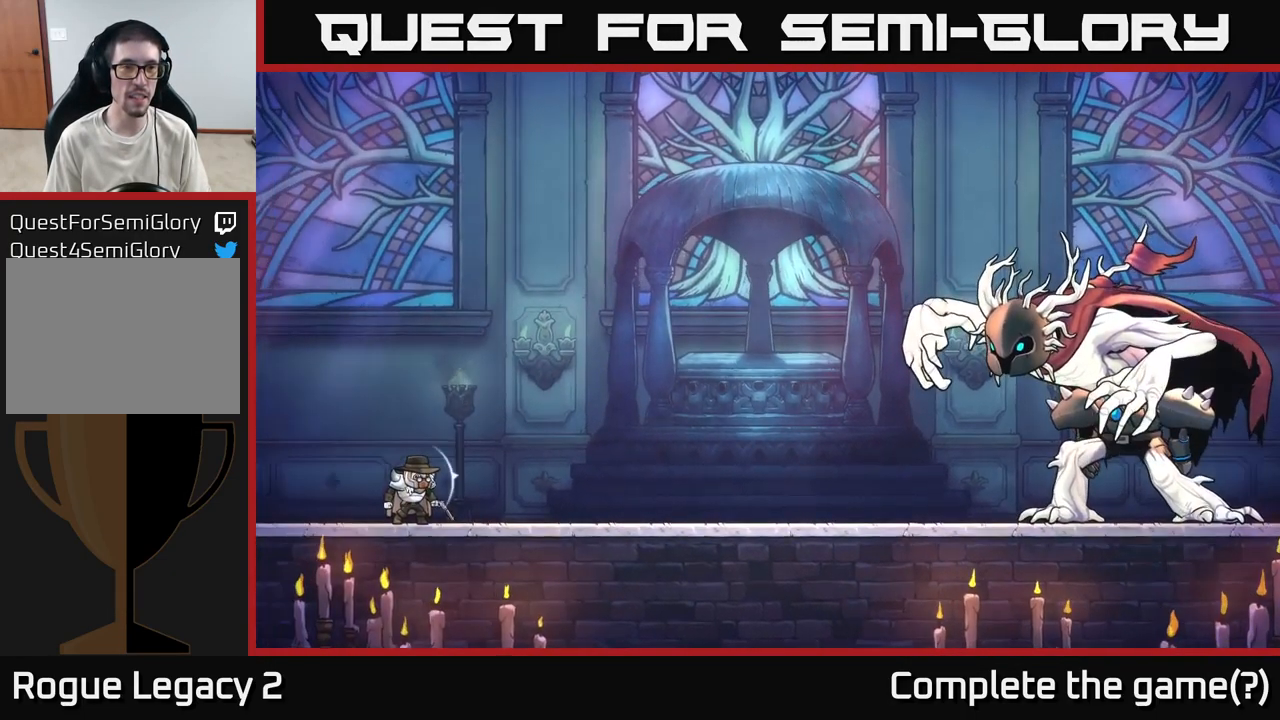
{"buttons": [], "left_stick": "right", "right_stick": "center", "events": [[100, "left_stick", "right"], [117, "A", "up"]]}
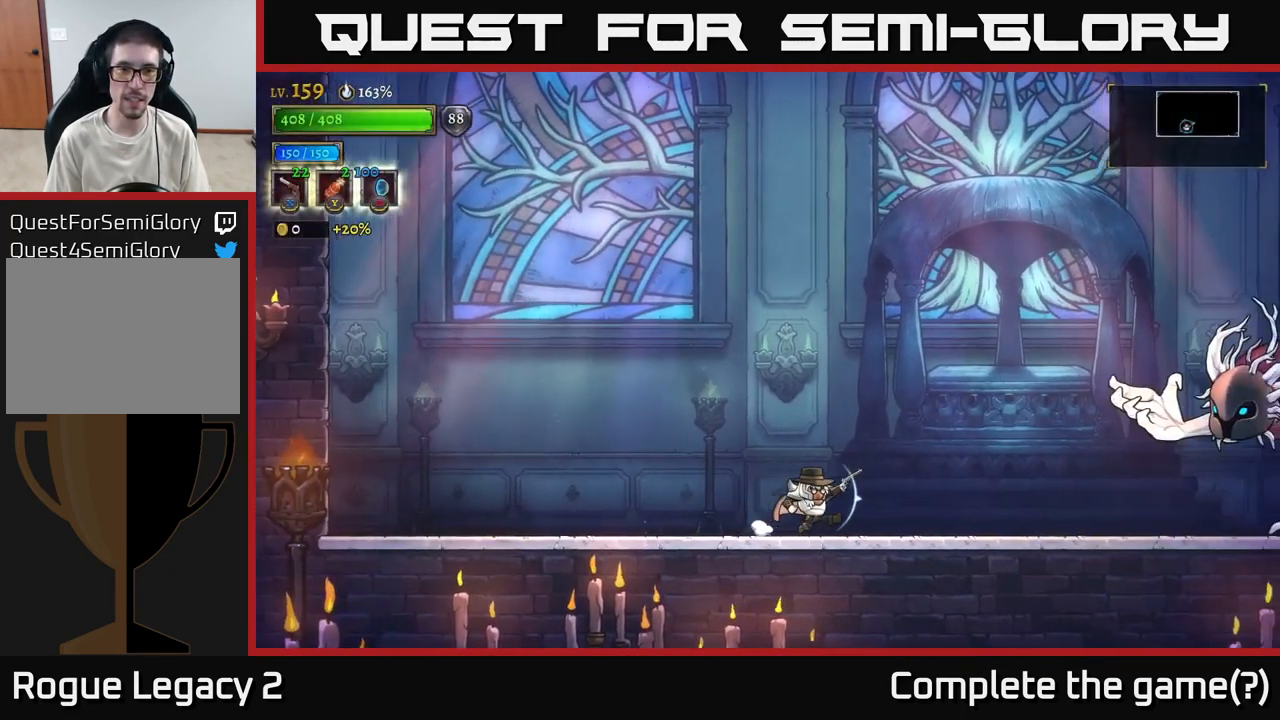
{"buttons": ["X"], "left_stick": "right", "right_stick": "center", "events": [[234, "A", "down"], [384, "X", "down"], [417, "A", "up"]]}
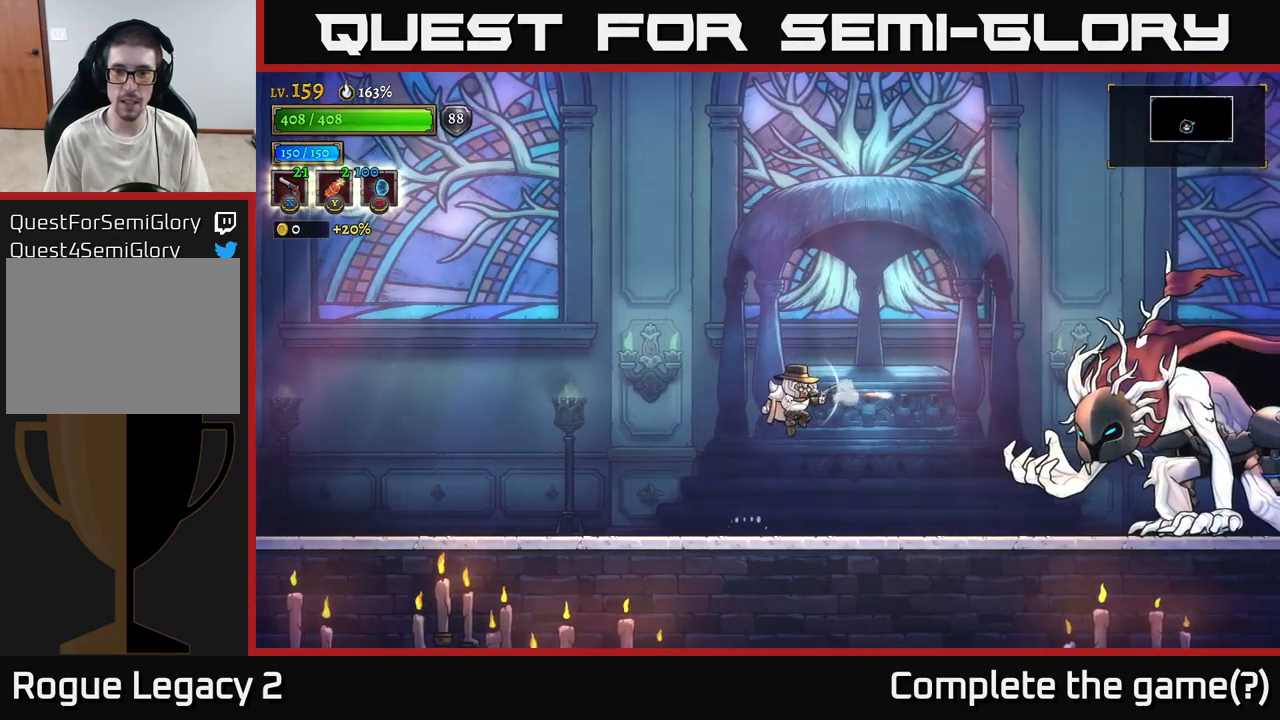
{"buttons": [], "left_stick": "left", "right_stick": "center", "events": [[400, "X", "up"], [416, "left_stick", "left"]]}
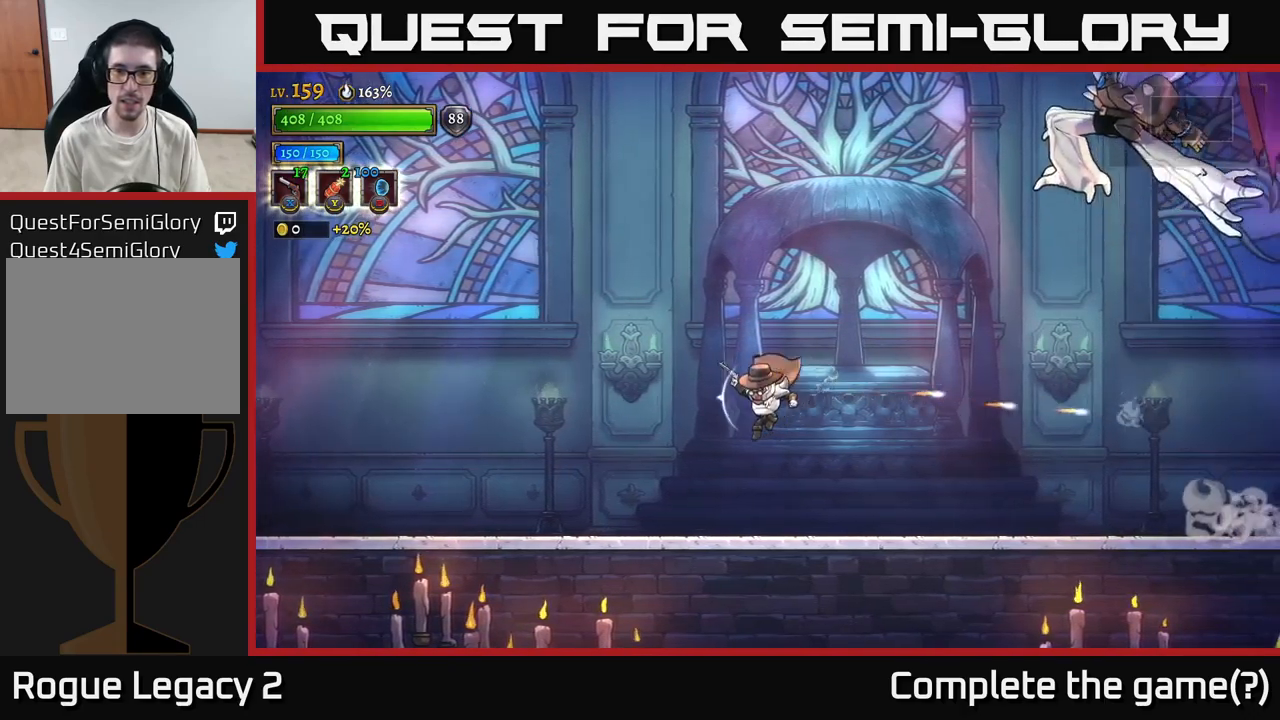
{"buttons": ["R2"], "left_stick": "right", "right_stick": "center", "events": [[83, "left_stick", "right"], [450, "R2", "down"]]}